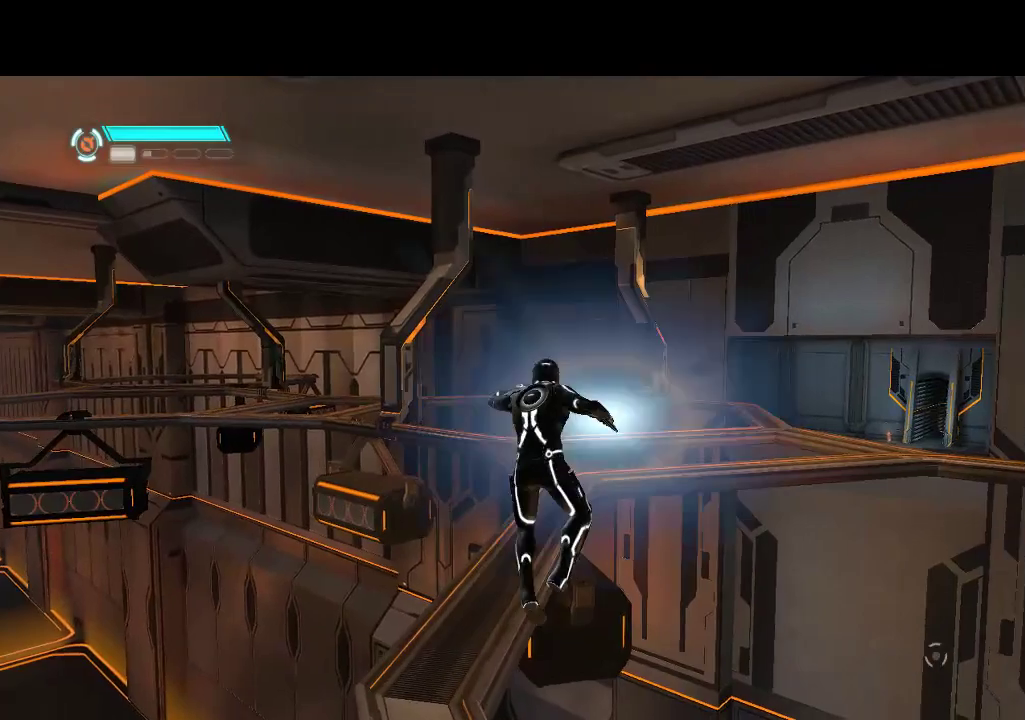
Gameplay with a controller (PlayStation layout); each line is a JSON object with the inputs held at the frame after it. "events" lists button and stick changes between this image and that frame as [ms after this image, input, new state], when the widget could be followed in between. Not read: CIRCLE CROSS L3 R3.
{"buttons": ["DPAD_UP", "DPAD_LEFT"], "events": [[433, "DPAD_LEFT", "down"]]}
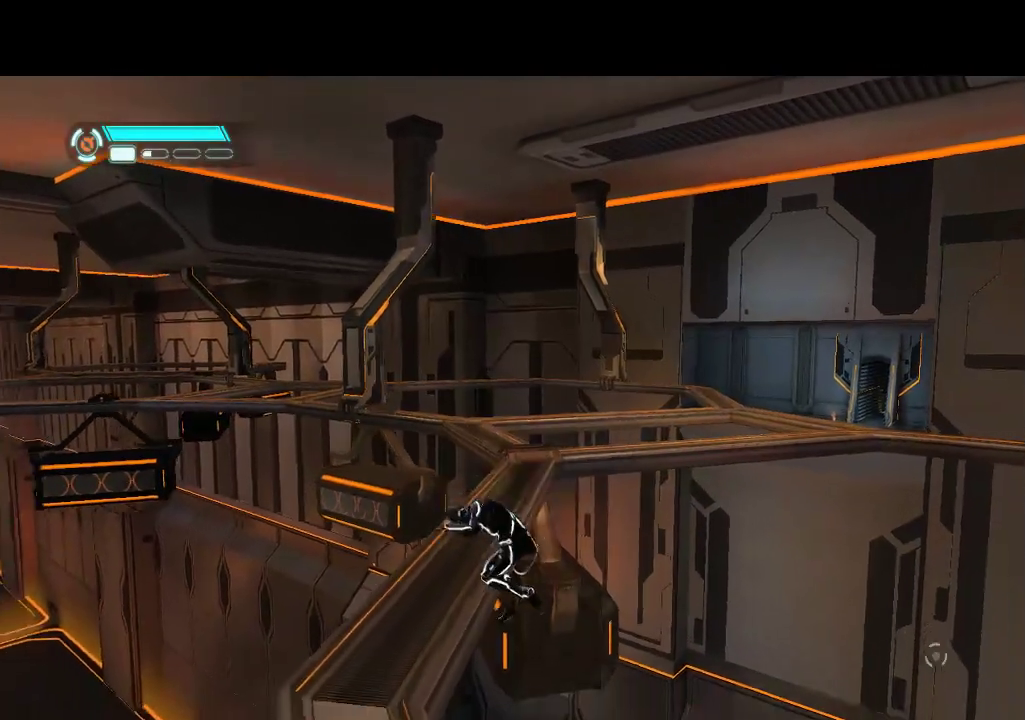
{"buttons": ["DPAD_UP"], "events": [[250, "DPAD_LEFT", "up"]]}
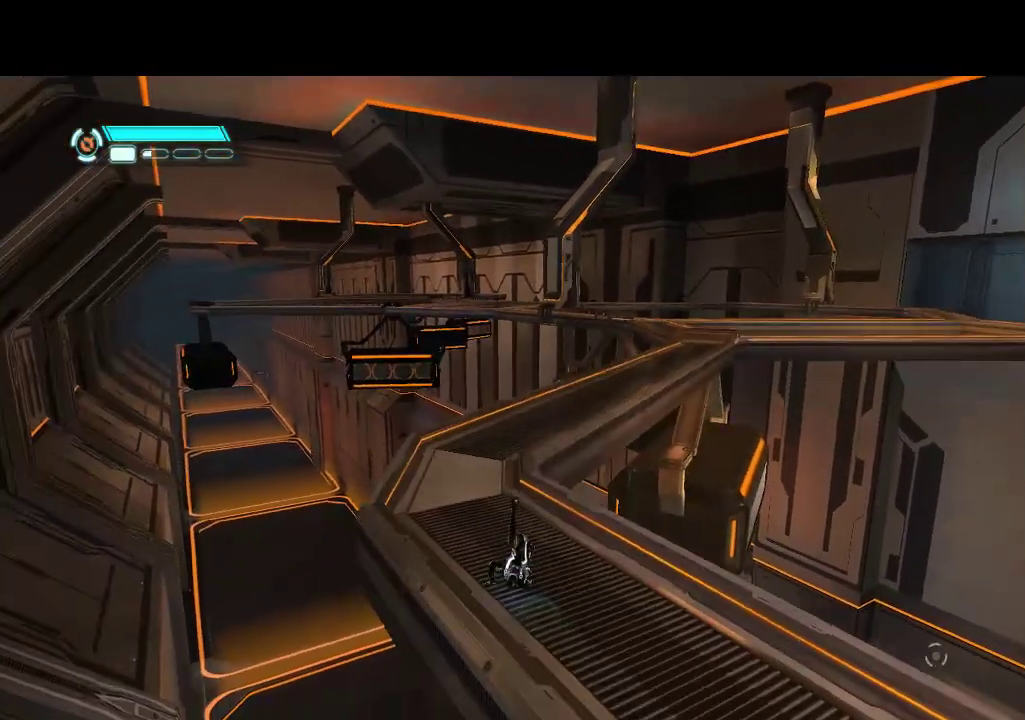
{"buttons": ["L1", "DPAD_UP"], "events": [[383, "L1", "down"]]}
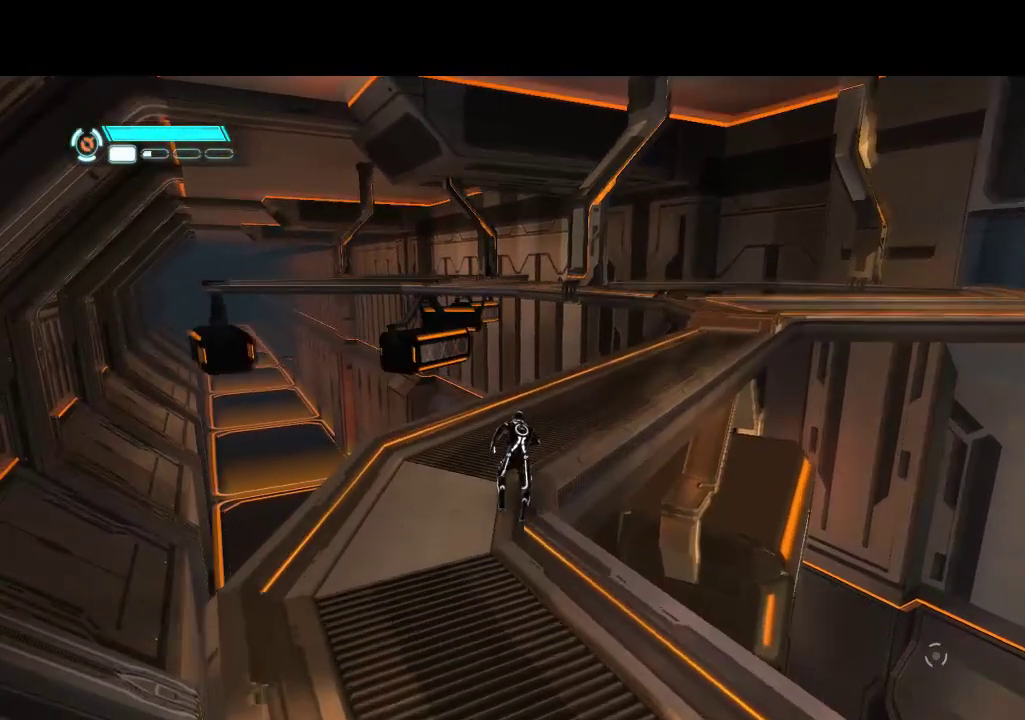
{"buttons": ["L1", "DPAD_UP", "DPAD_RIGHT"], "events": [[267, "DPAD_RIGHT", "down"]]}
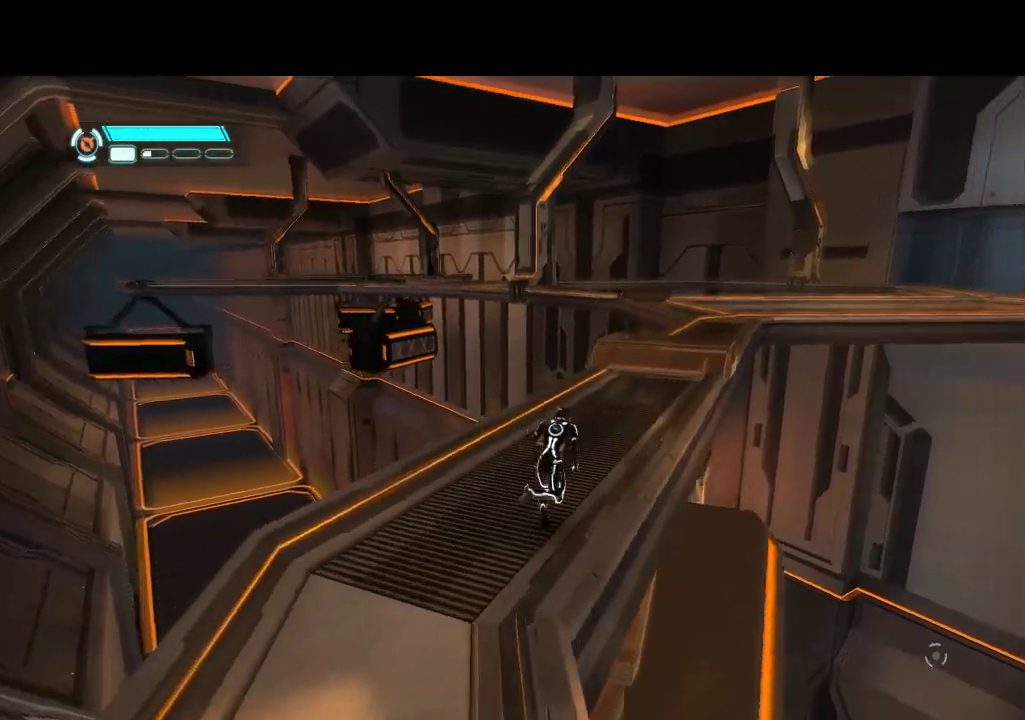
{"buttons": ["DPAD_UP", "DPAD_RIGHT"], "events": [[33, "DPAD_RIGHT", "up"], [217, "L1", "up"], [483, "DPAD_RIGHT", "down"]]}
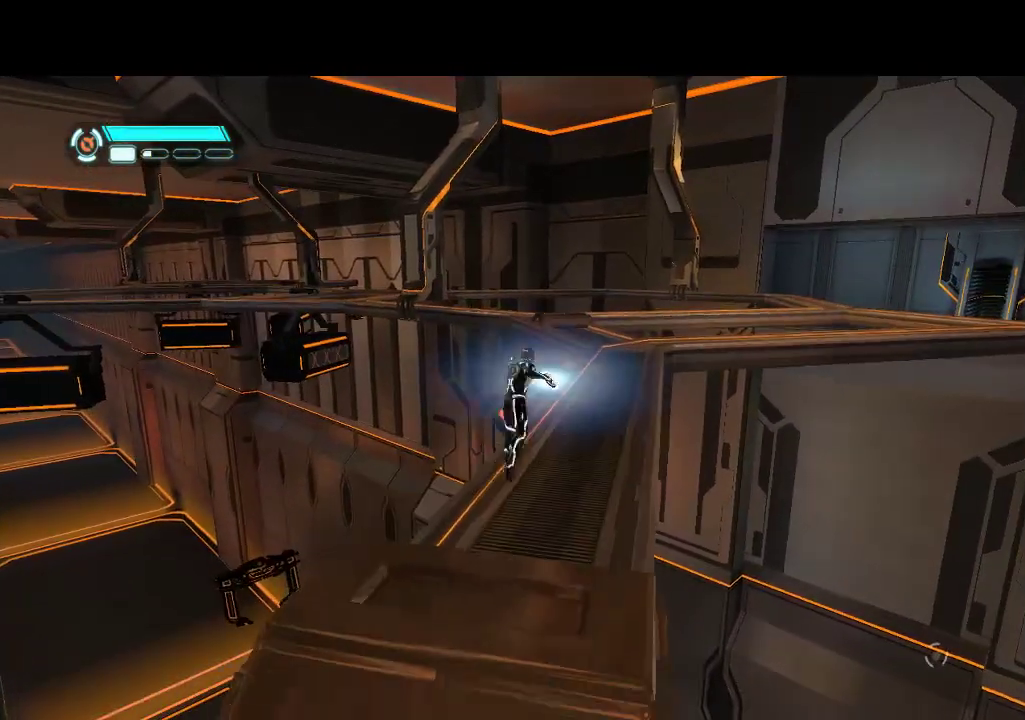
{"buttons": ["DPAD_UP"], "events": [[167, "DPAD_RIGHT", "up"]]}
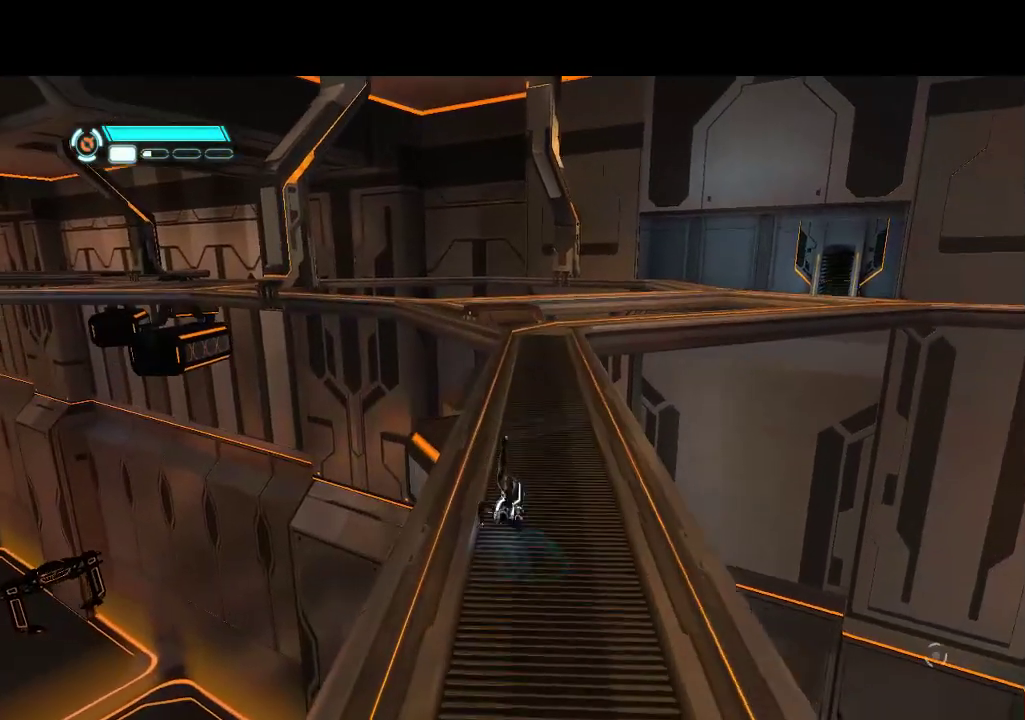
{"buttons": ["L1", "DPAD_UP"], "events": [[50, "L1", "down"], [350, "DPAD_RIGHT", "down"], [400, "DPAD_RIGHT", "up"]]}
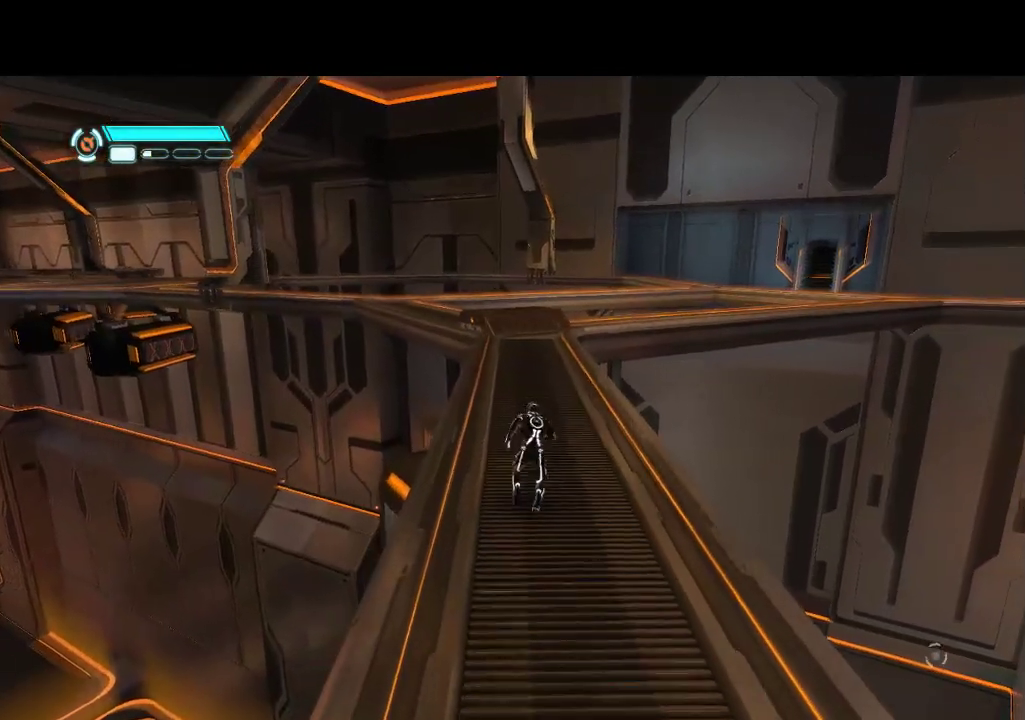
{"buttons": ["DPAD_UP"], "events": [[217, "L1", "up"]]}
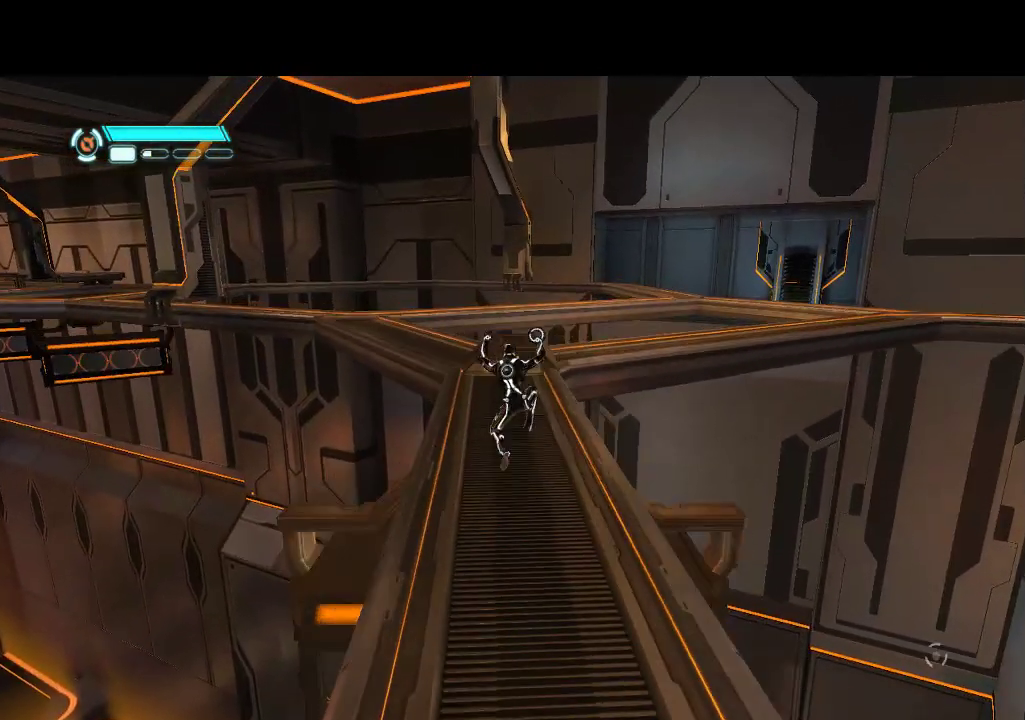
{"buttons": ["DPAD_UP"], "events": []}
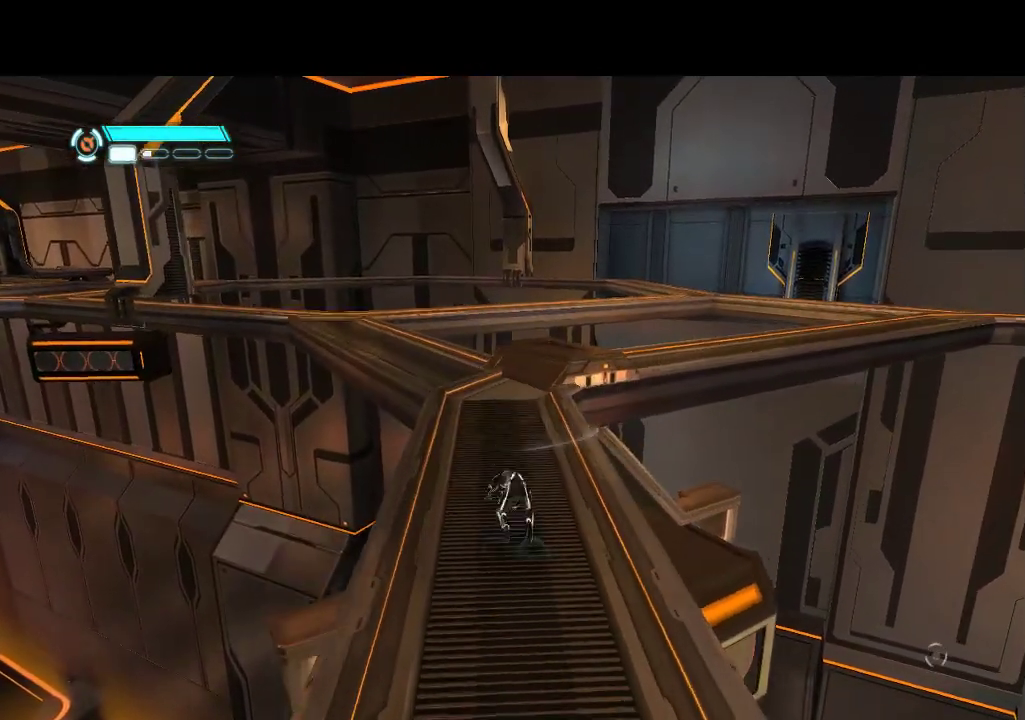
{"buttons": ["DPAD_UP"], "events": []}
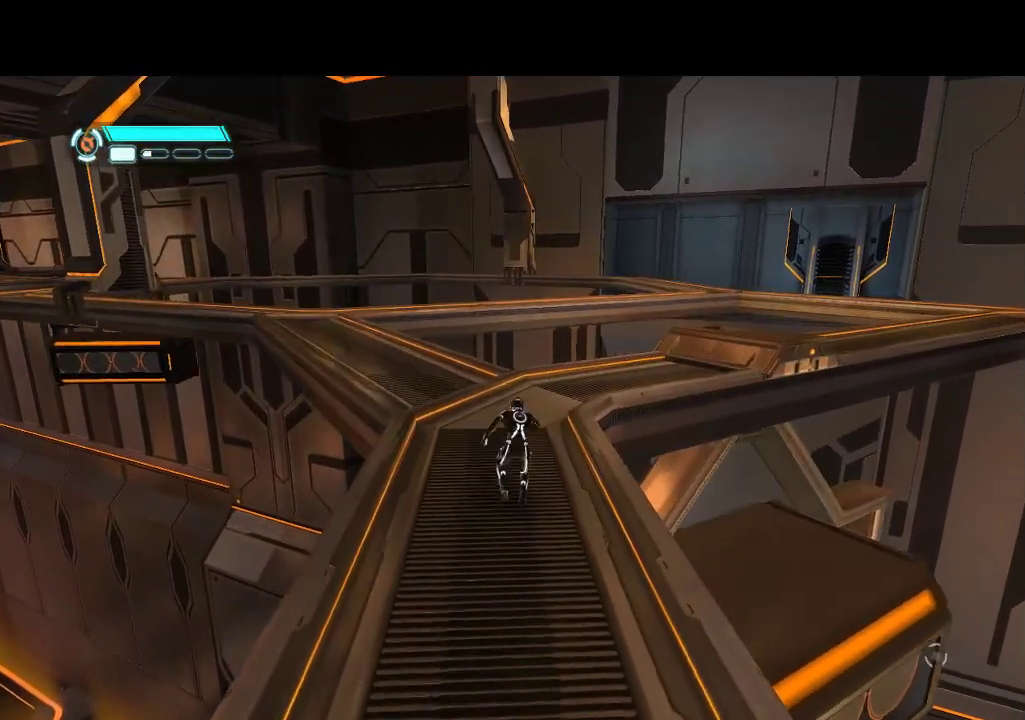
{"buttons": ["DPAD_UP"], "events": [[183, "DPAD_LEFT", "down"], [483, "DPAD_LEFT", "up"]]}
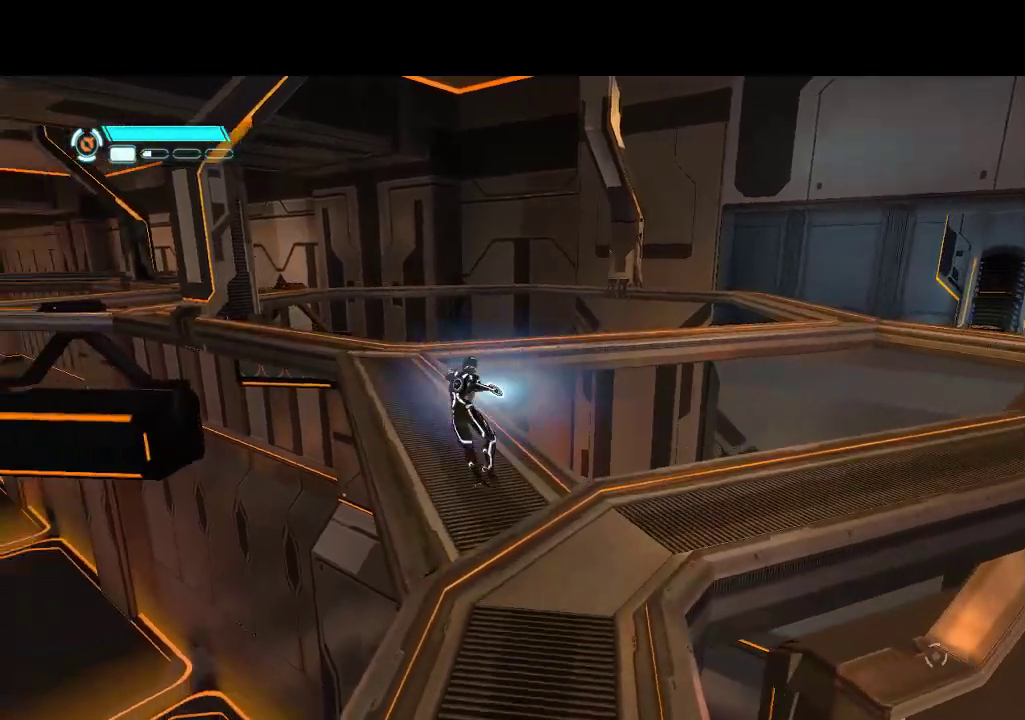
{"buttons": ["DPAD_UP"], "events": []}
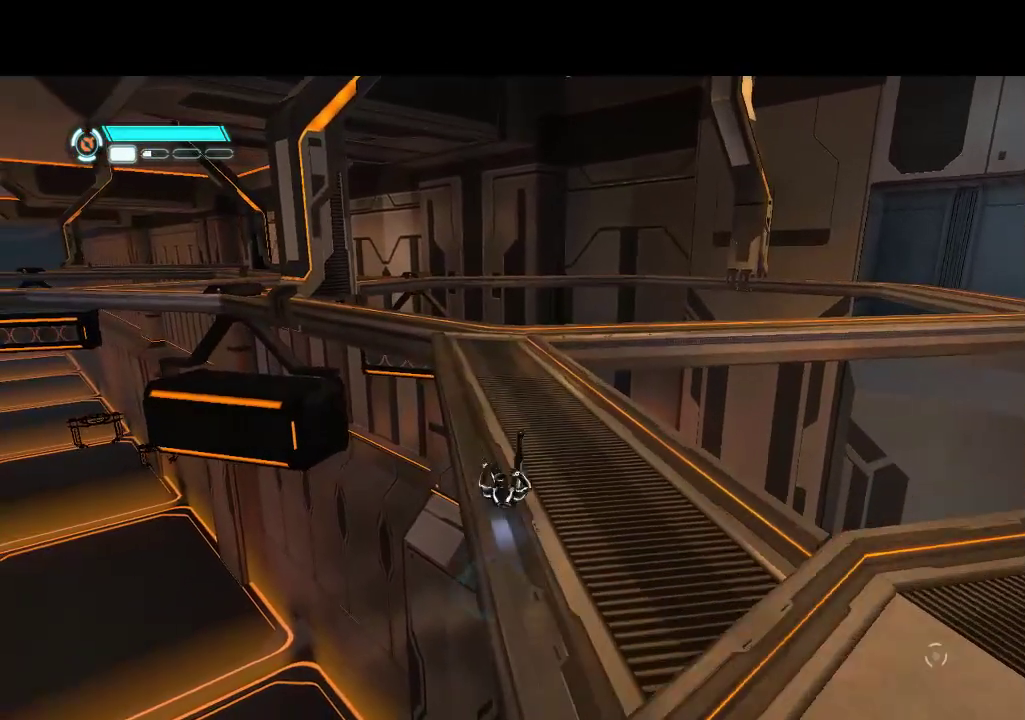
{"buttons": ["DPAD_UP"], "events": []}
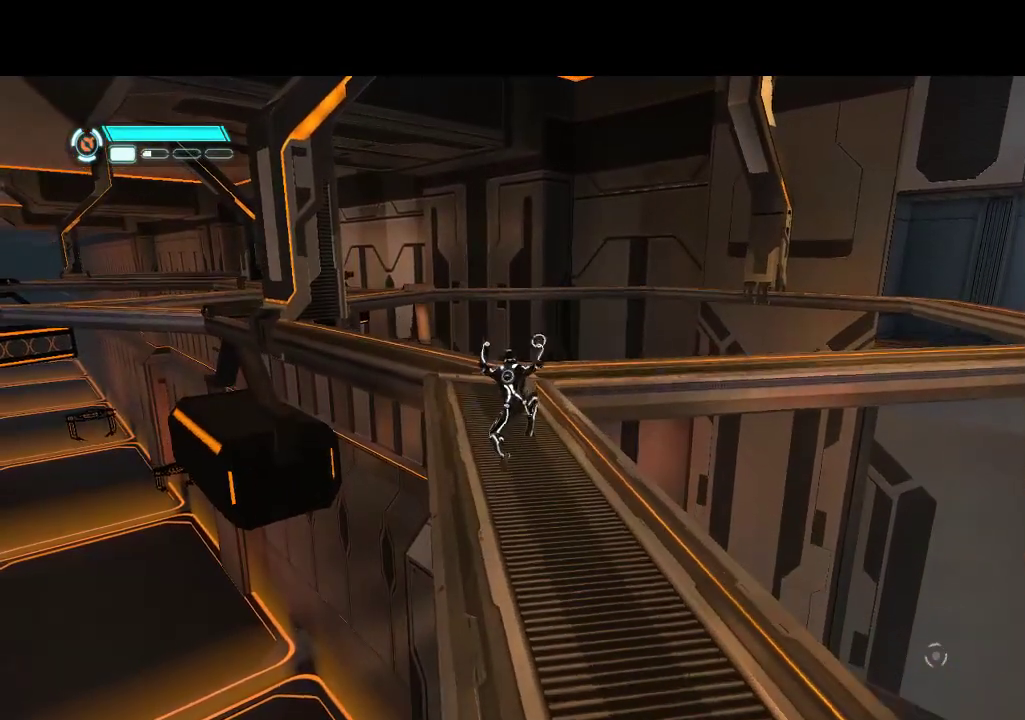
{"buttons": ["DPAD_UP"], "events": []}
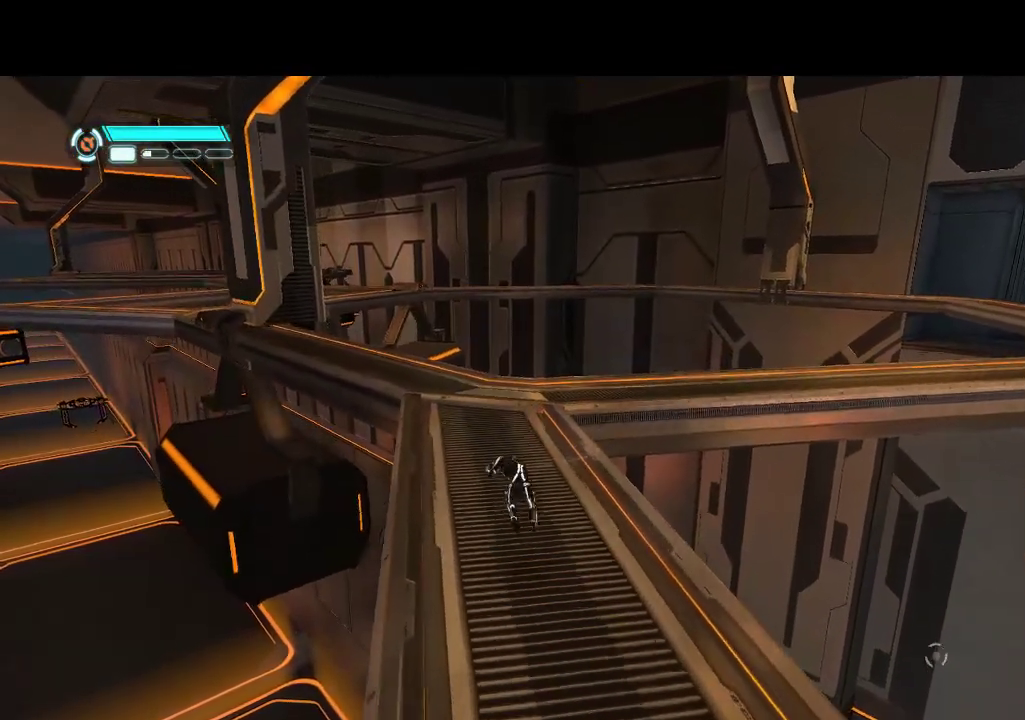
{"buttons": ["DPAD_UP"], "events": []}
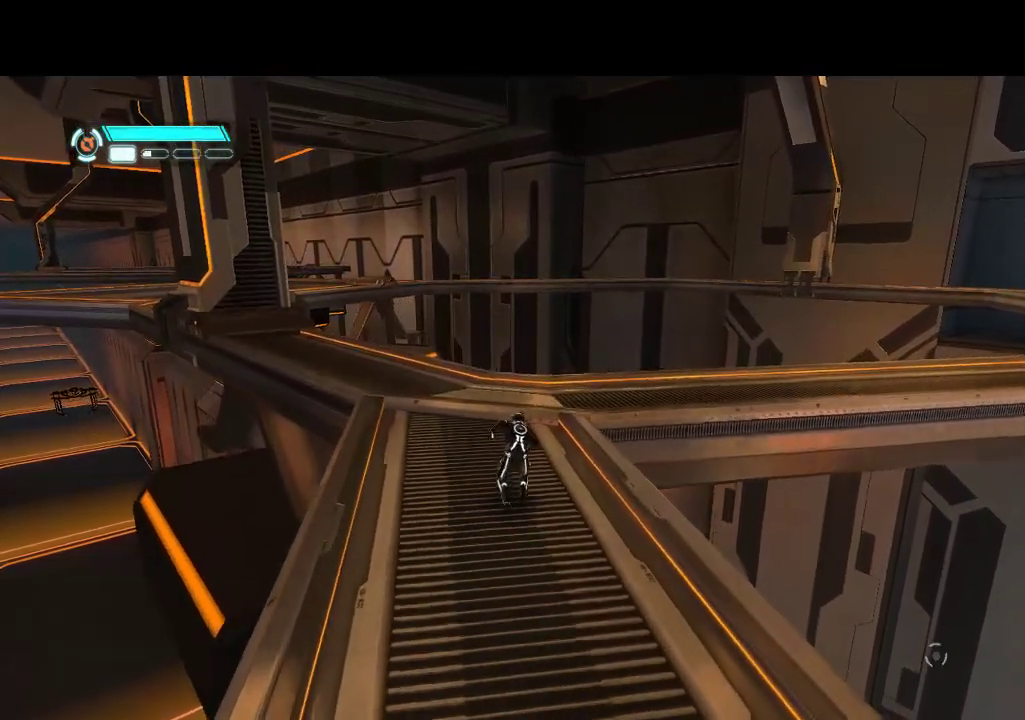
{"buttons": ["DPAD_UP", "DPAD_RIGHT"], "events": [[267, "DPAD_RIGHT", "down"]]}
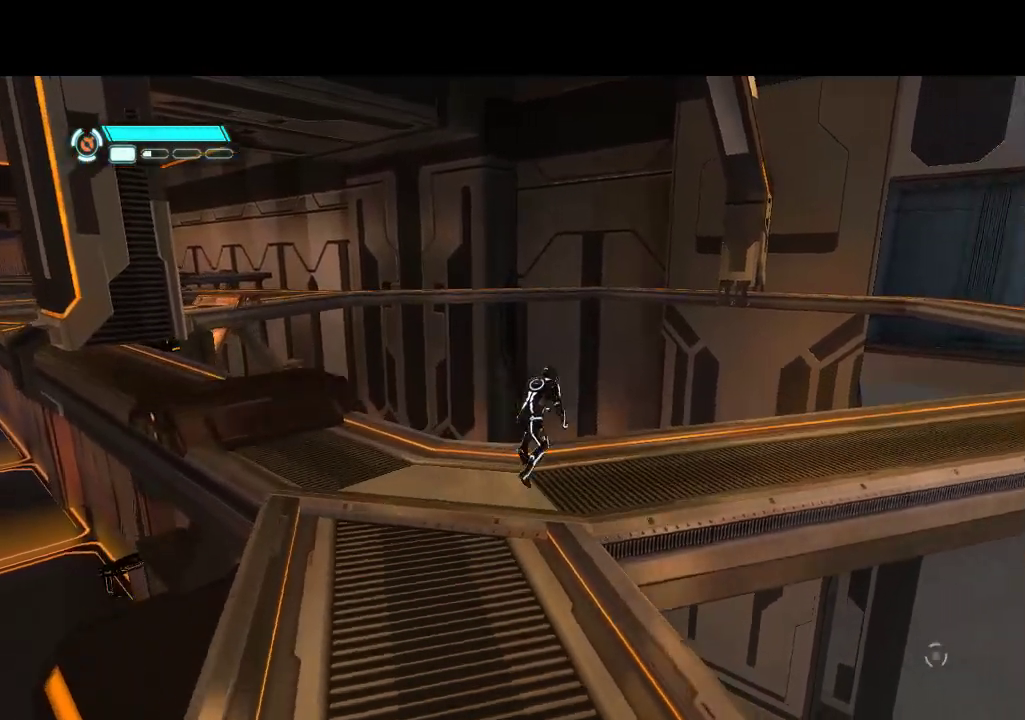
{"buttons": ["DPAD_UP"], "events": [[500, "DPAD_RIGHT", "up"]]}
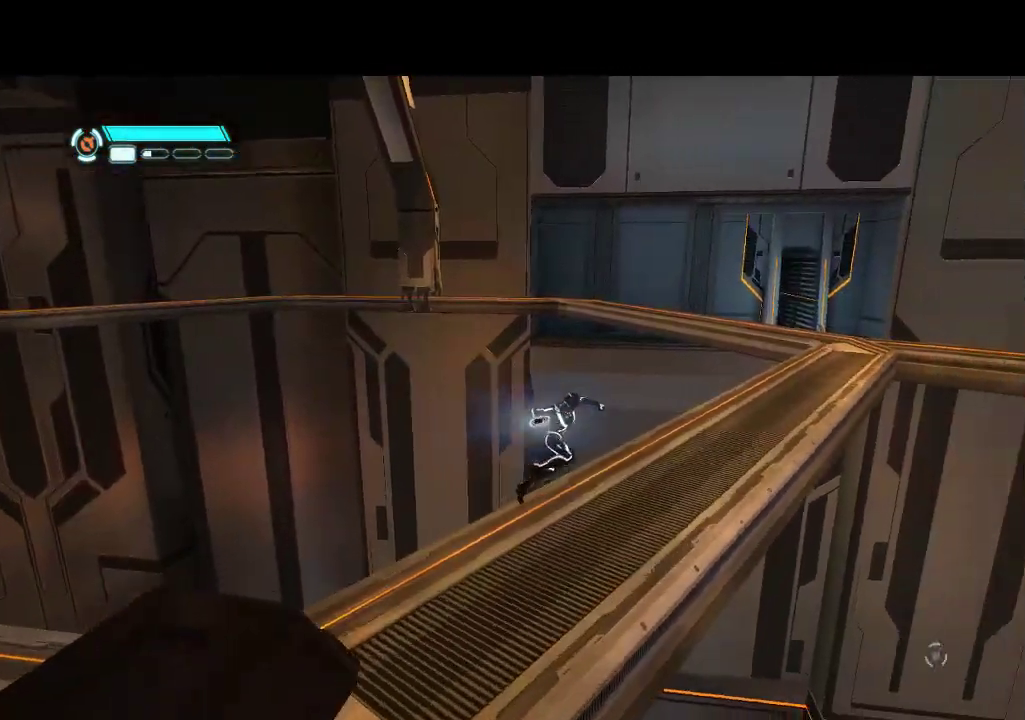
{"buttons": ["DPAD_UP", "DPAD_RIGHT"], "events": [[450, "DPAD_RIGHT", "down"]]}
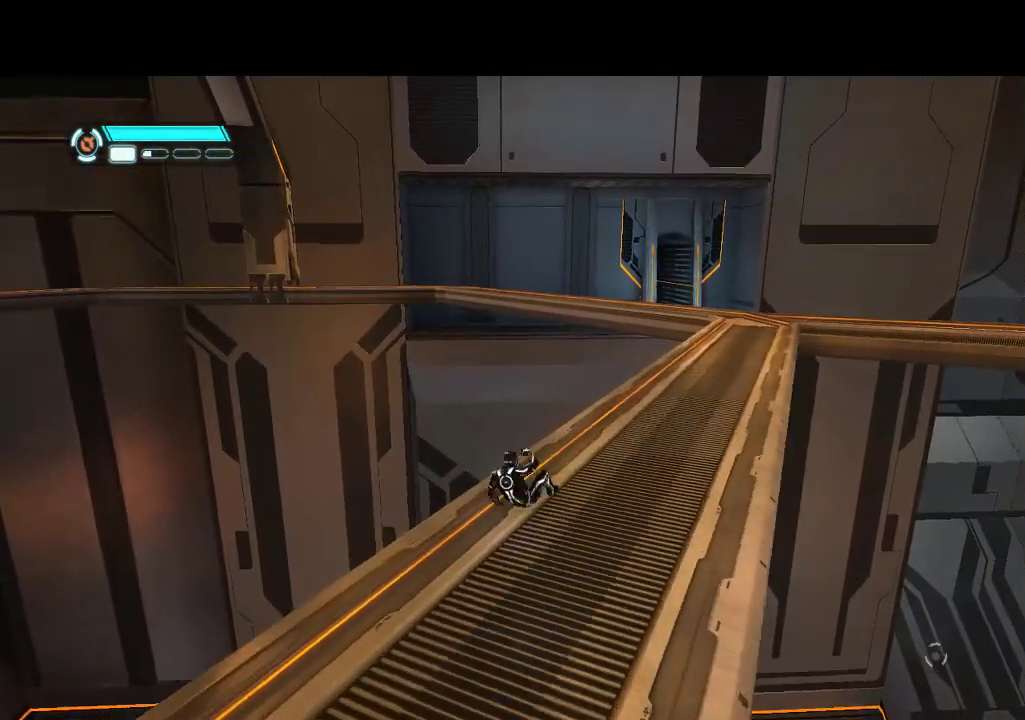
{"buttons": ["DPAD_UP"], "events": [[267, "DPAD_RIGHT", "up"]]}
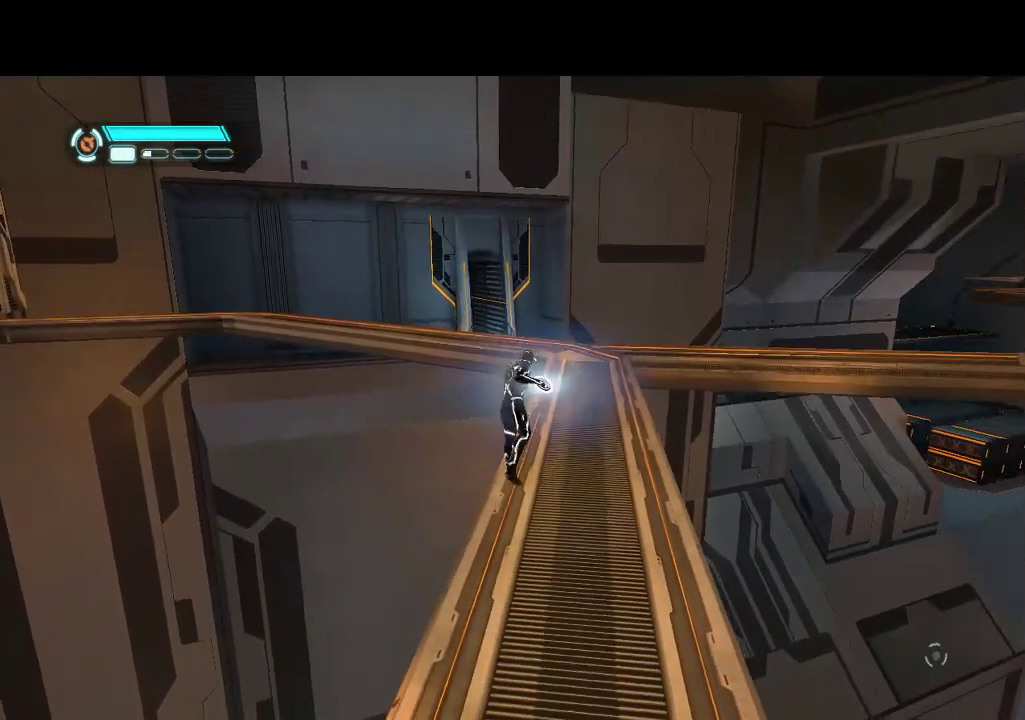
{"buttons": ["DPAD_UP"], "events": [[283, "DPAD_RIGHT", "down"], [417, "DPAD_RIGHT", "up"]]}
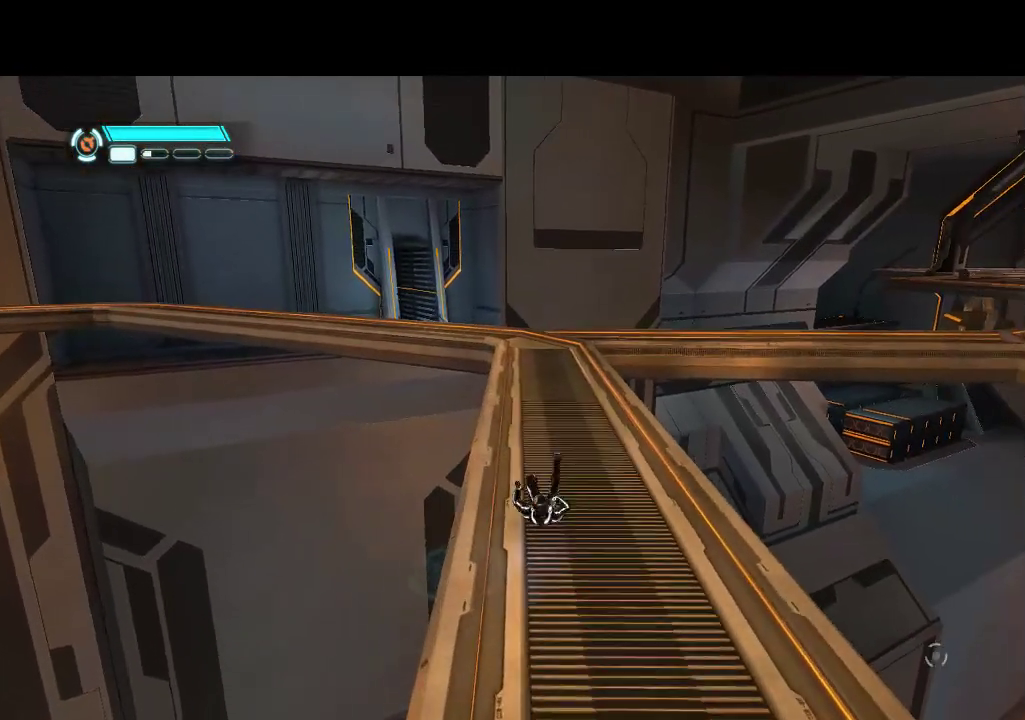
{"buttons": ["DPAD_UP"], "events": []}
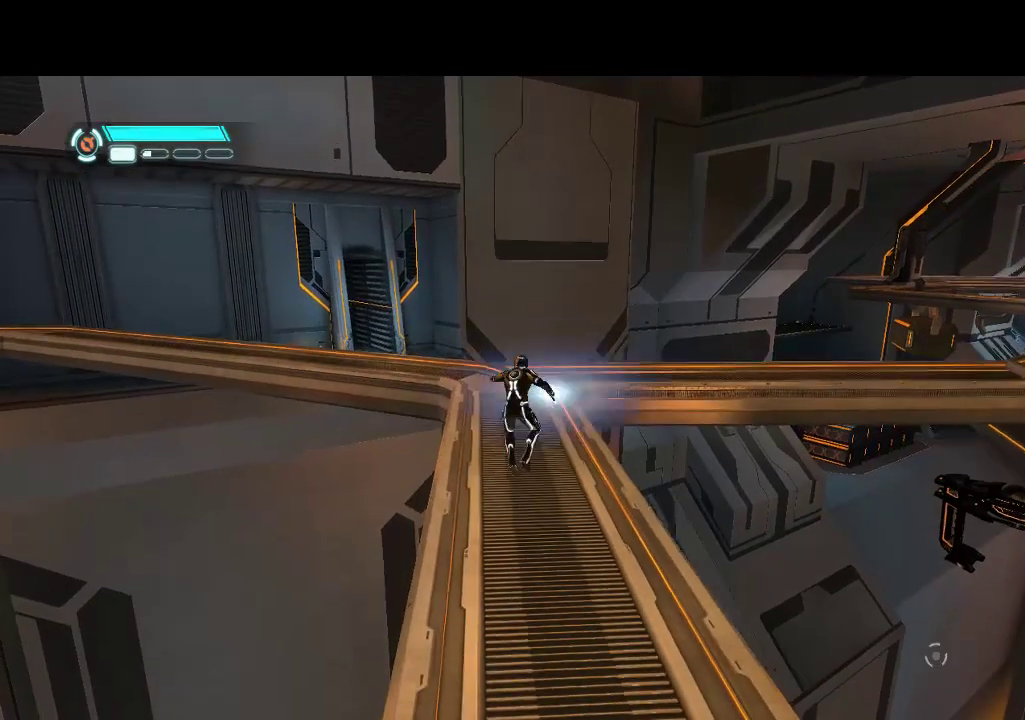
{"buttons": ["DPAD_UP"], "events": []}
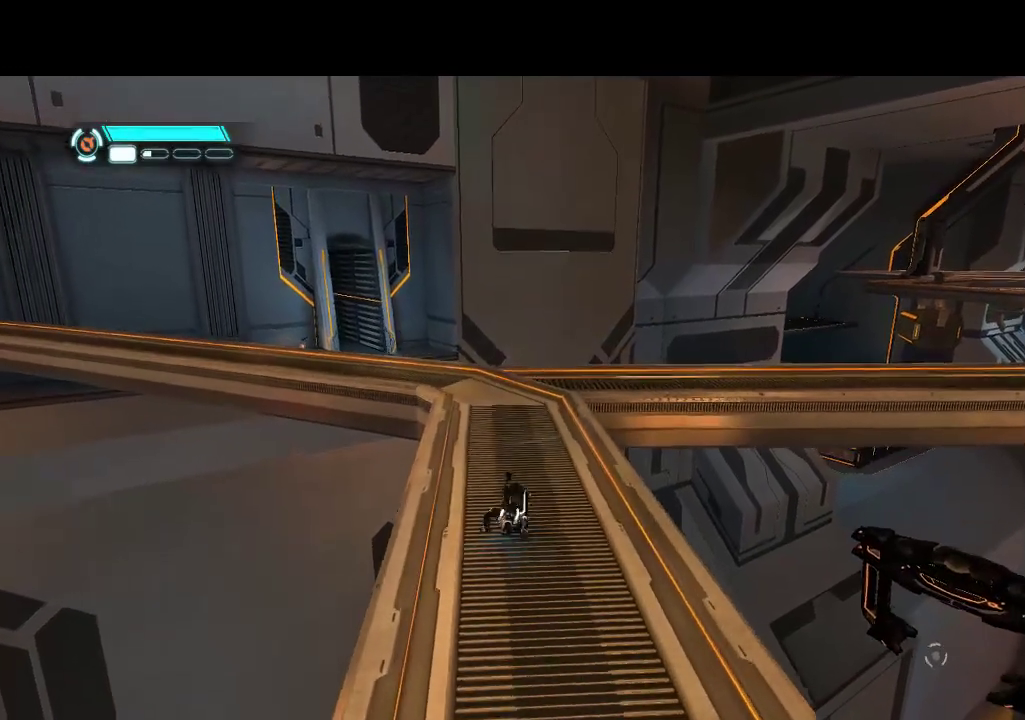
{"buttons": ["DPAD_UP"], "events": []}
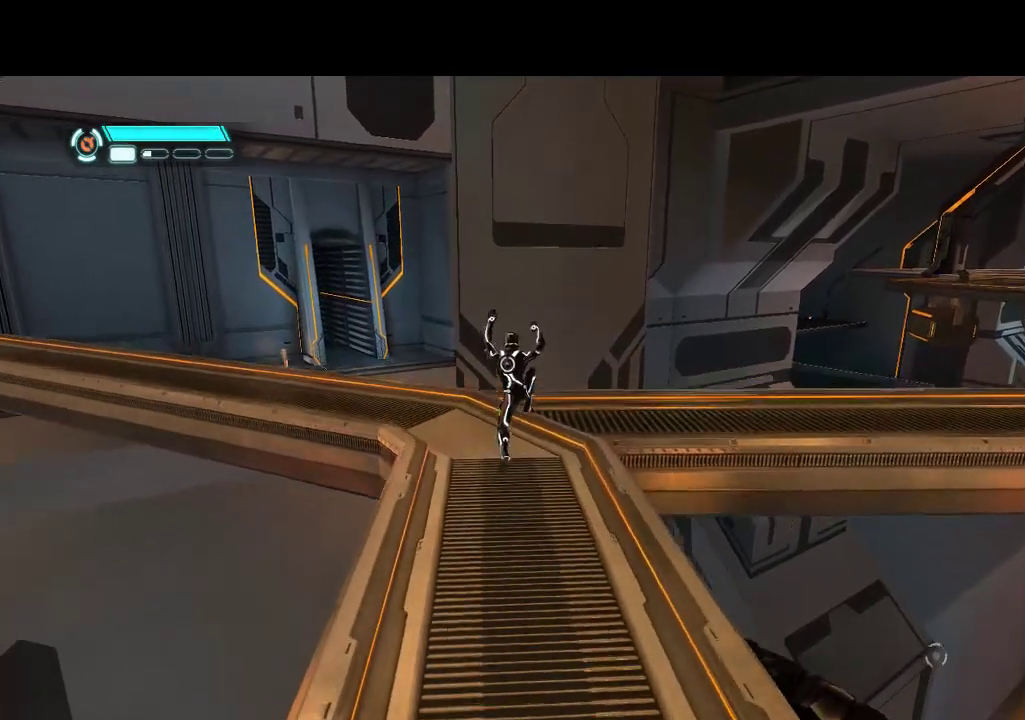
{"buttons": ["DPAD_UP"], "events": [[217, "DPAD_LEFT", "down"], [350, "DPAD_LEFT", "up"]]}
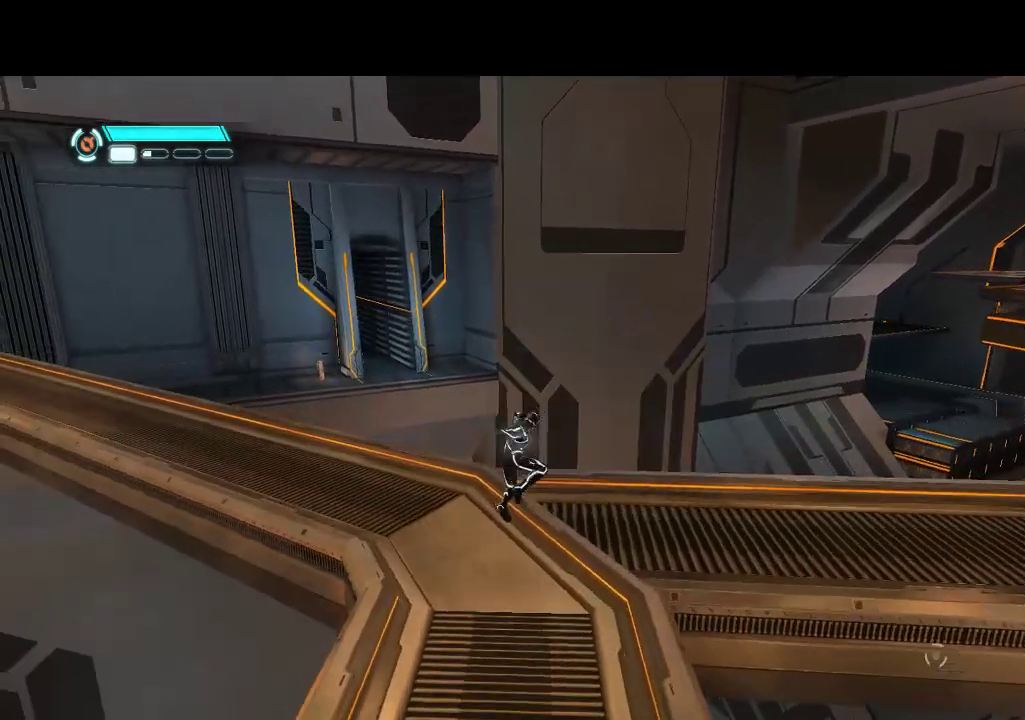
{"buttons": ["DPAD_UP", "DPAD_LEFT"], "events": [[17, "DPAD_LEFT", "down"]]}
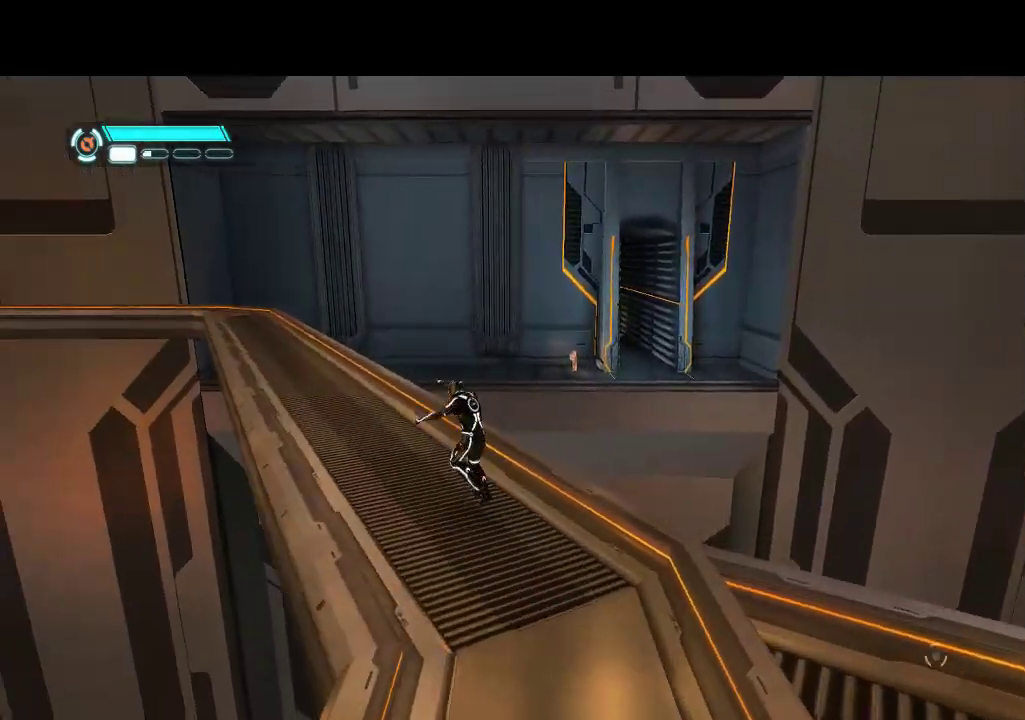
{"buttons": ["DPAD_UP"], "events": [[167, "DPAD_LEFT", "up"]]}
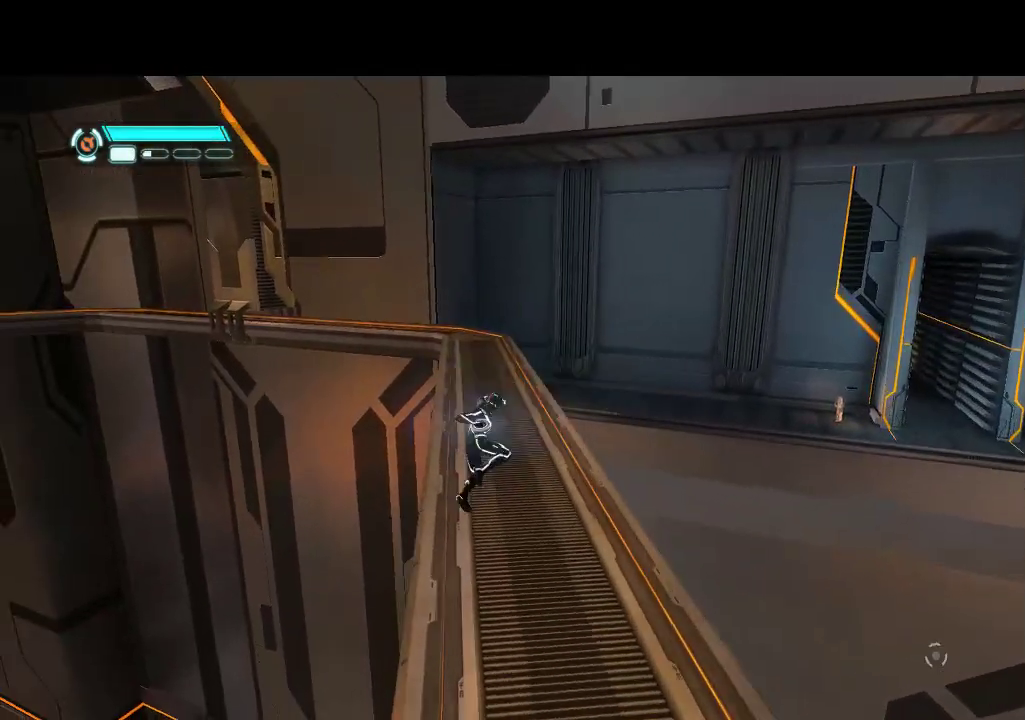
{"buttons": ["DPAD_UP"], "events": []}
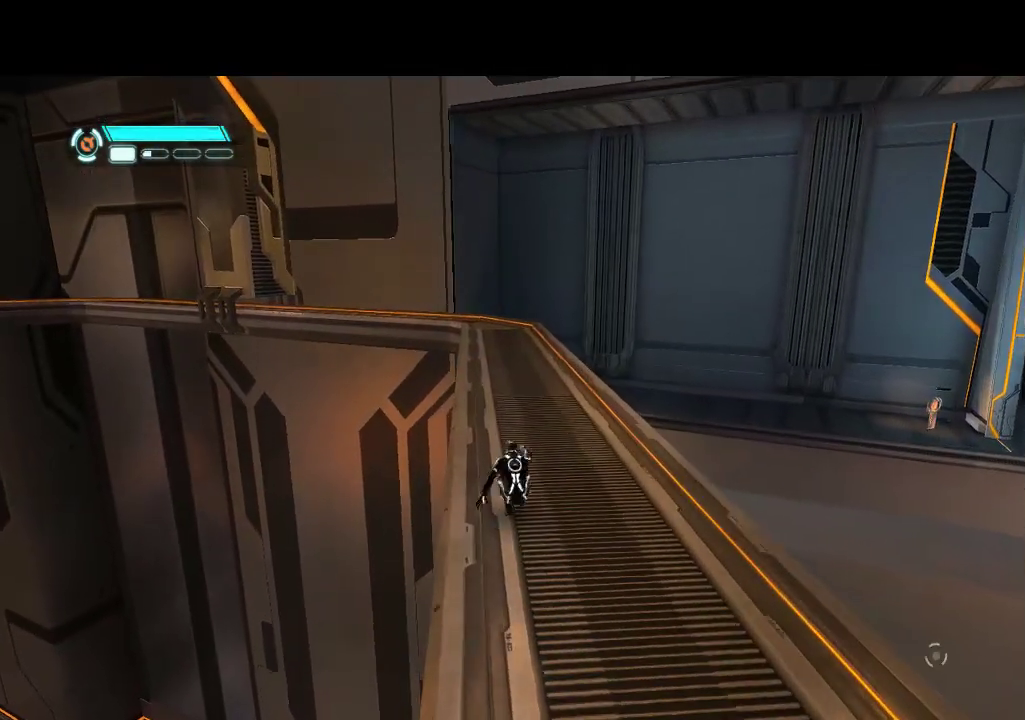
{"buttons": ["DPAD_UP"], "events": []}
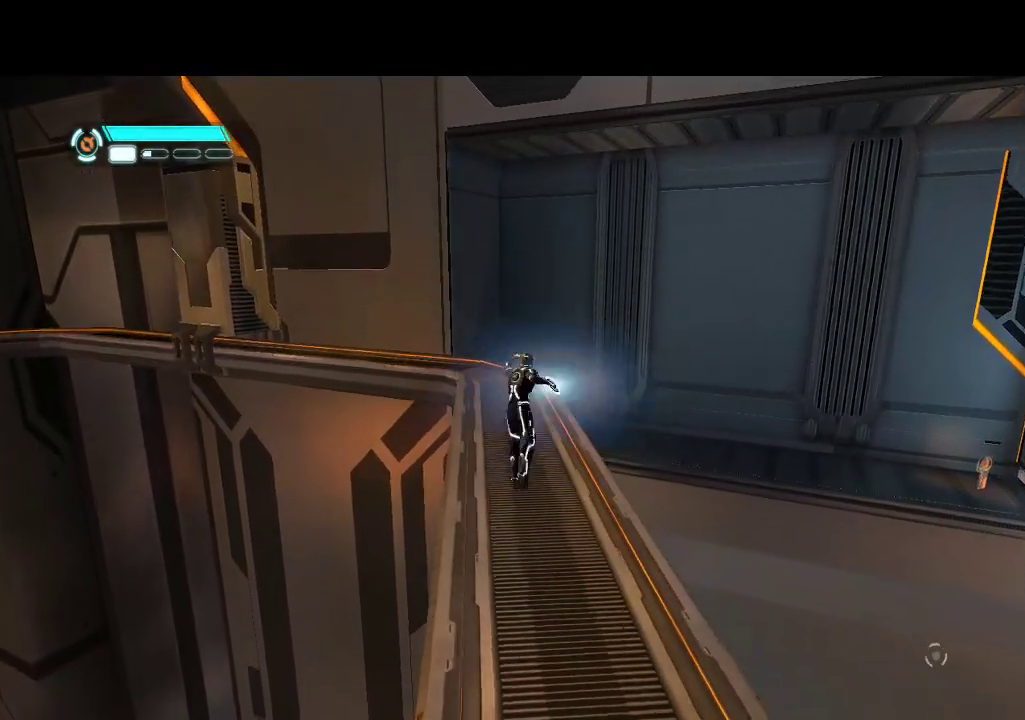
{"buttons": ["DPAD_UP"], "events": []}
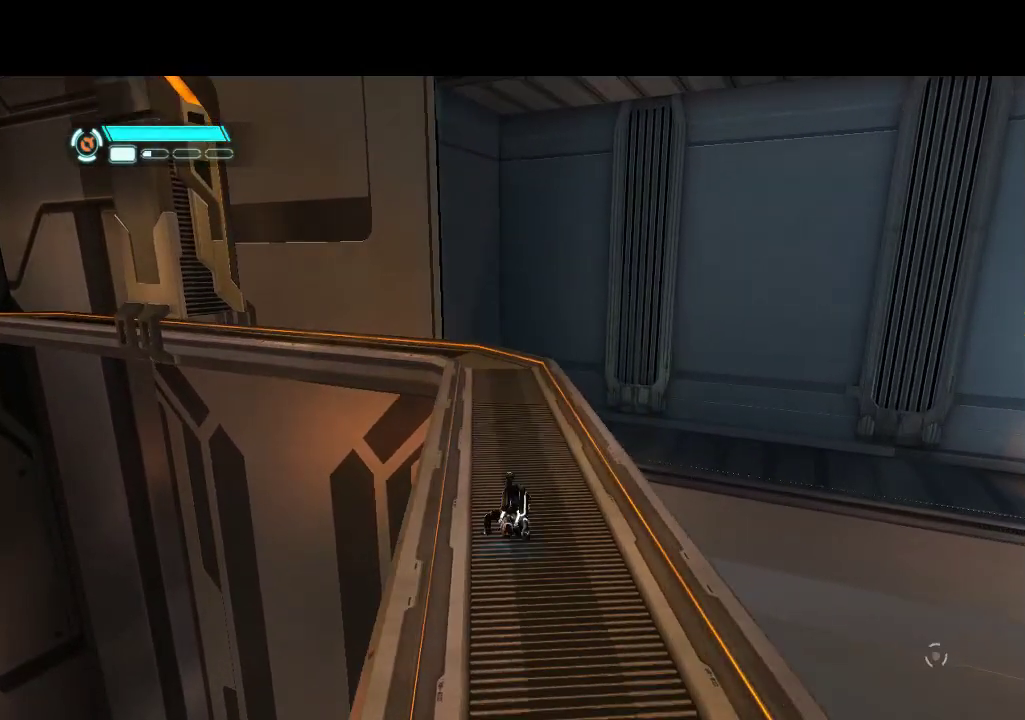
{"buttons": ["DPAD_UP"], "events": []}